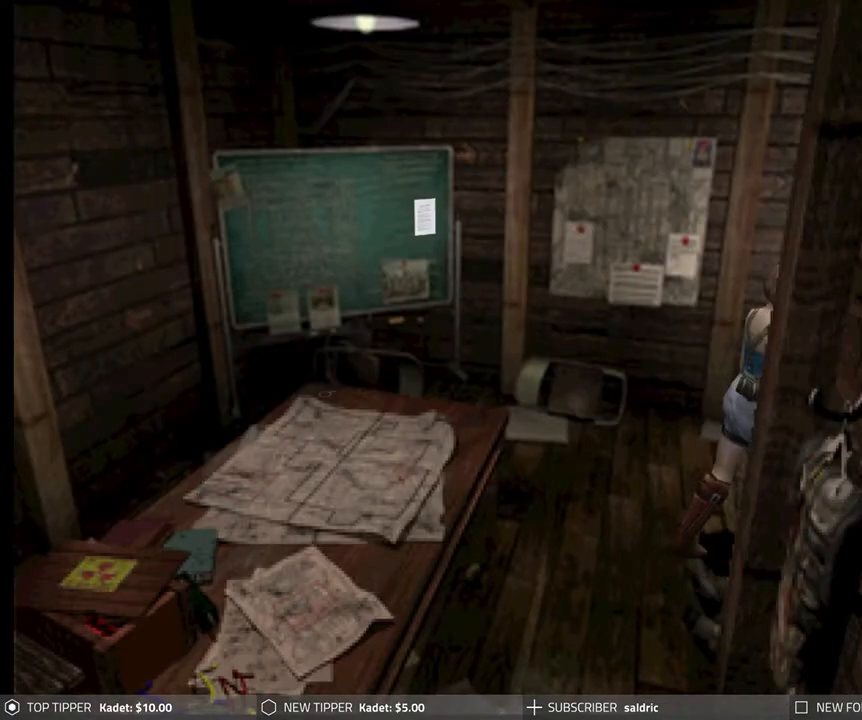
Gameplay with a controller (PlayStation layout); each line is a JSON object with the inputs held at the frame after it. "events" lists button and stick changes between this image and that frame as [ms after this image, input, new state], when the widget could be followed in between. Not read: right_stick.
{"buttons": ["DPAD_RIGHT"], "left_stick": "center", "events": [[50, "CROSS", "down"], [200, "CROSS", "up"], [267, "CROSS", "down"], [400, "CROSS", "up"], [433, "DPAD_UP", "up"]]}
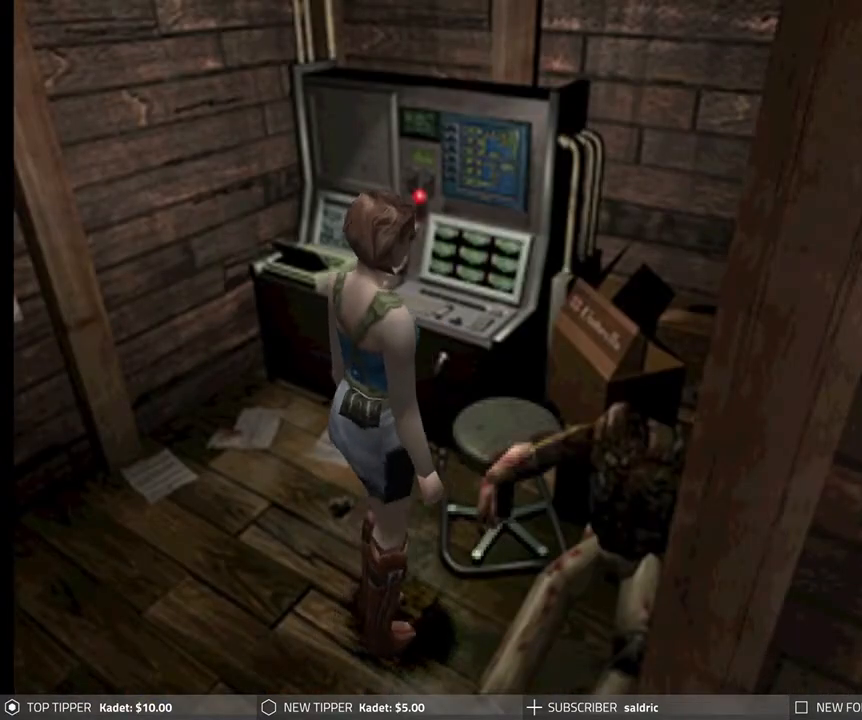
{"buttons": ["CROSS", "DPAD_UP", "DPAD_LEFT"], "left_stick": "center", "events": [[50, "CROSS", "down"], [200, "CROSS", "up"], [217, "DPAD_UP", "down"], [250, "CROSS", "down"], [250, "DPAD_RIGHT", "up"], [383, "CROSS", "up"], [433, "DPAD_LEFT", "down"], [450, "CROSS", "down"]]}
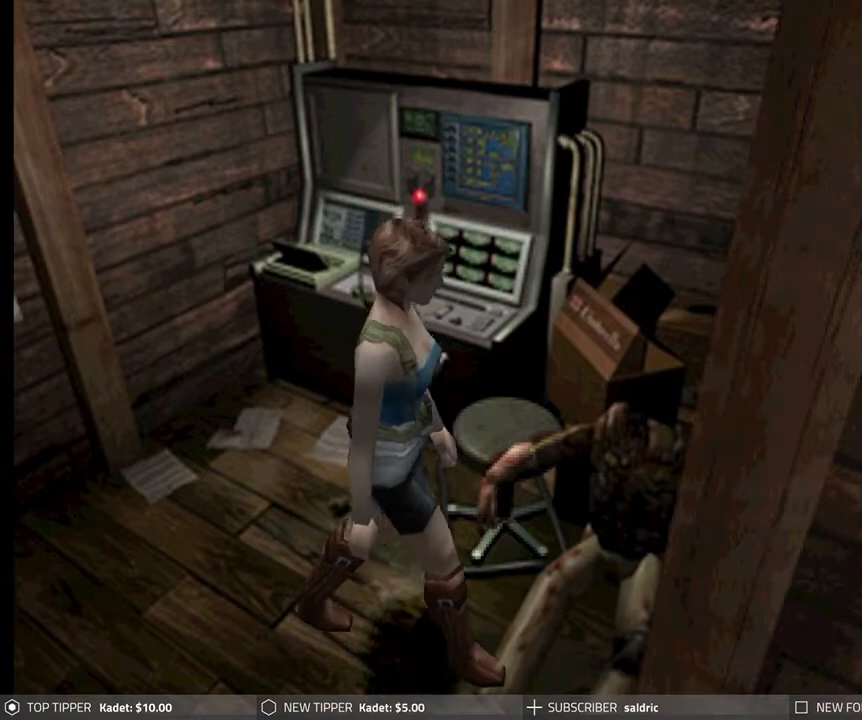
{"buttons": ["DPAD_DOWN"], "left_stick": "center", "events": [[83, "CROSS", "up"], [133, "CROSS", "down"], [150, "DPAD_UP", "up"], [200, "DPAD_LEFT", "up"], [250, "CROSS", "up"], [350, "DPAD_DOWN", "down"]]}
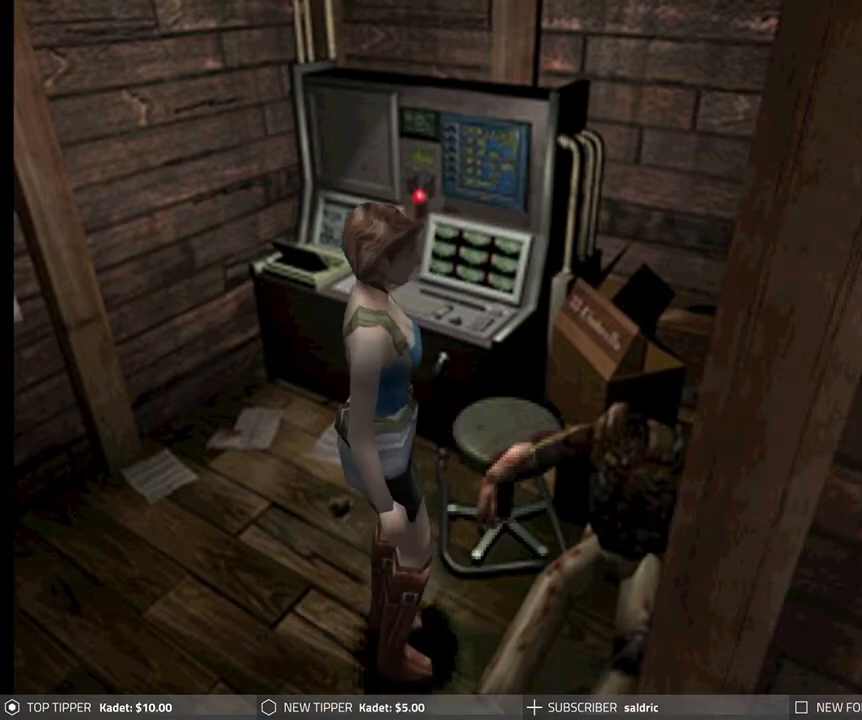
{"buttons": ["DPAD_DOWN"], "left_stick": "center", "events": []}
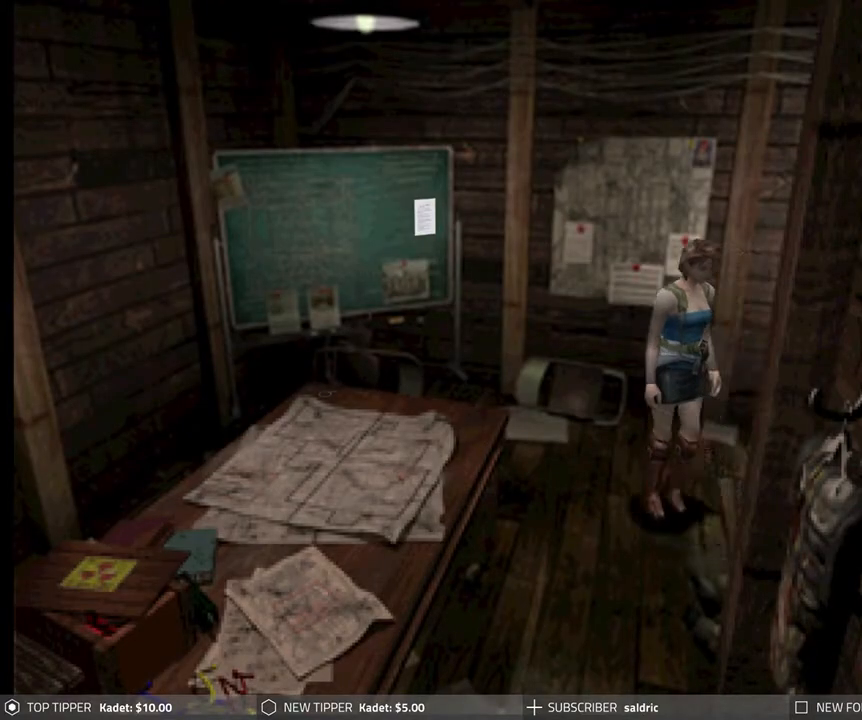
{"buttons": ["DPAD_DOWN"], "left_stick": "center", "events": [[183, "DPAD_LEFT", "down"], [300, "DPAD_LEFT", "up"]]}
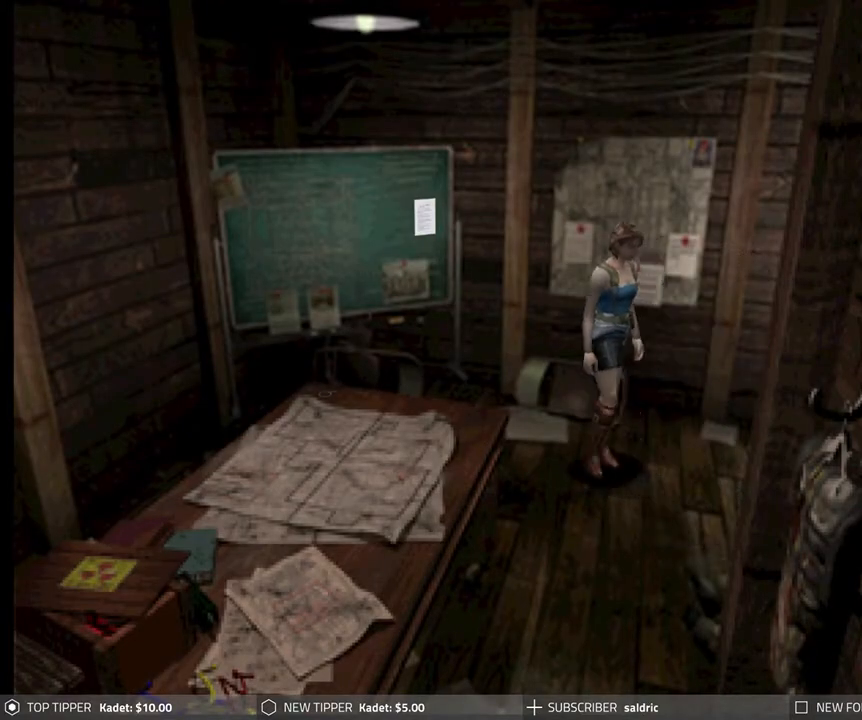
{"buttons": ["DPAD_DOWN", "DPAD_LEFT"], "left_stick": "center", "events": [[483, "DPAD_LEFT", "down"]]}
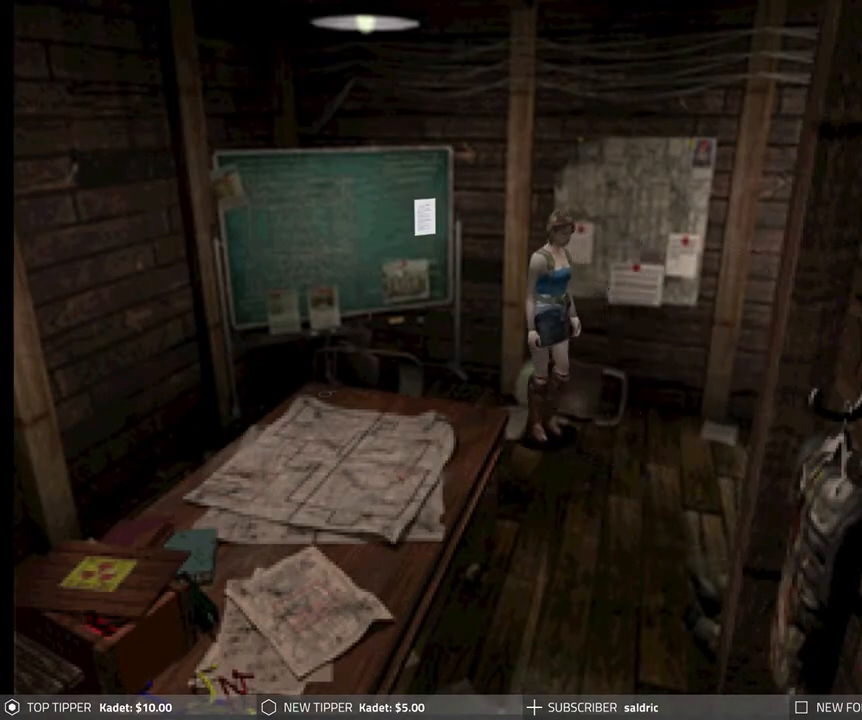
{"buttons": ["DPAD_DOWN"], "left_stick": "center", "events": [[50, "DPAD_LEFT", "up"]]}
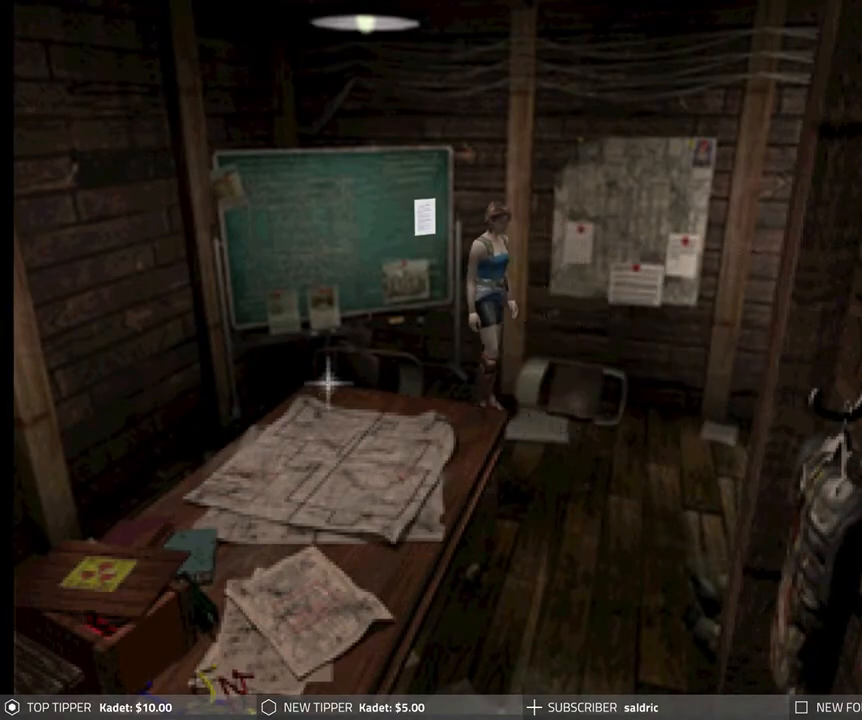
{"buttons": ["DPAD_DOWN"], "left_stick": "center", "events": [[150, "DPAD_LEFT", "down"], [350, "DPAD_LEFT", "up"]]}
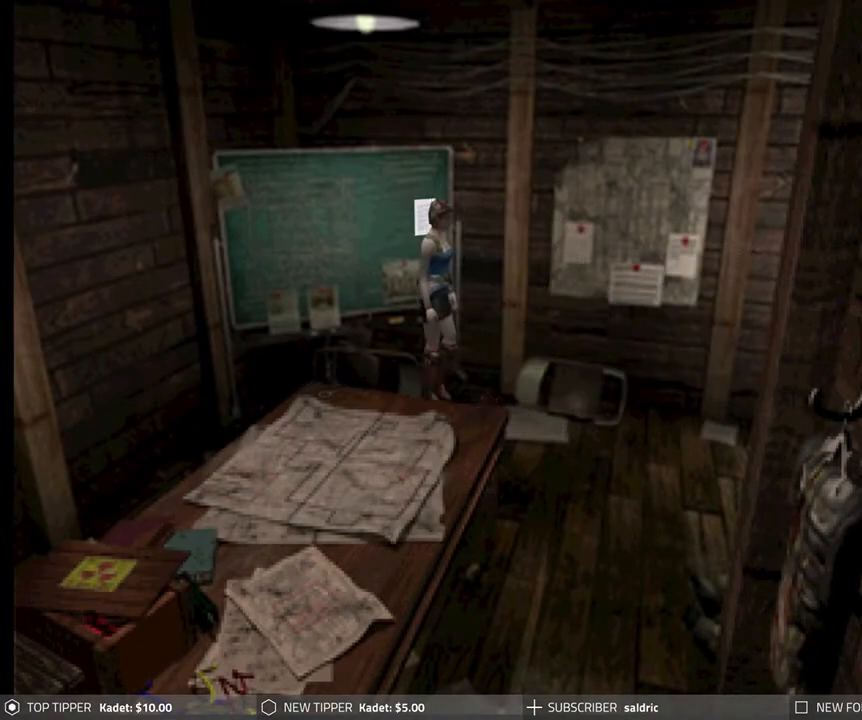
{"buttons": ["DPAD_LEFT"], "left_stick": "center", "events": [[200, "DPAD_LEFT", "down"], [217, "DPAD_DOWN", "up"]]}
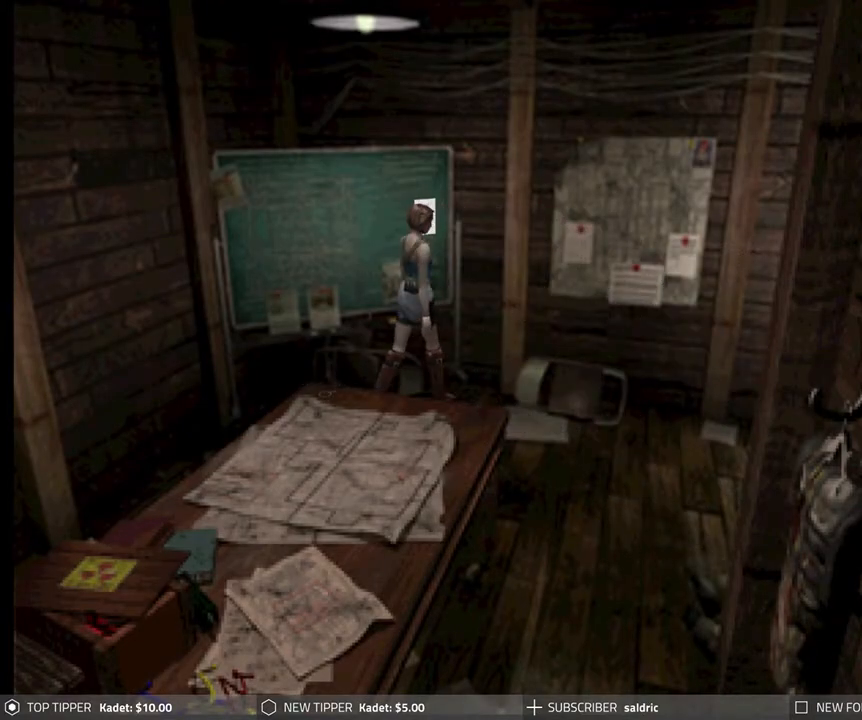
{"buttons": ["CROSS", "DPAD_LEFT"], "left_stick": "center", "events": [[233, "CROSS", "down"], [267, "DPAD_UP", "down"], [300, "DPAD_LEFT", "up"], [367, "CROSS", "up"], [400, "DPAD_LEFT", "down"], [417, "CROSS", "down"], [483, "DPAD_UP", "up"]]}
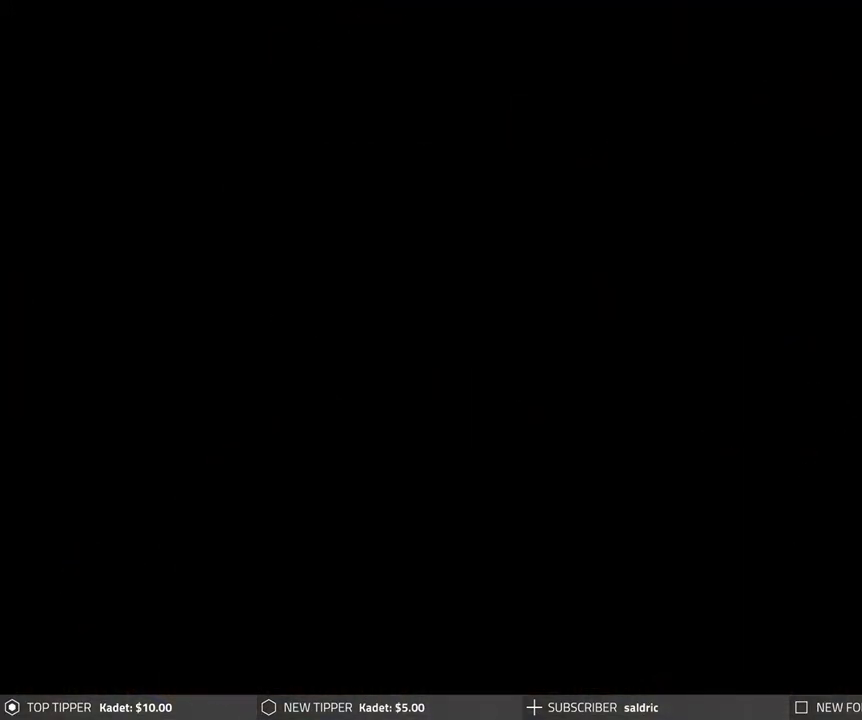
{"buttons": ["CROSS"], "left_stick": "center", "events": [[67, "DPAD_LEFT", "up"]]}
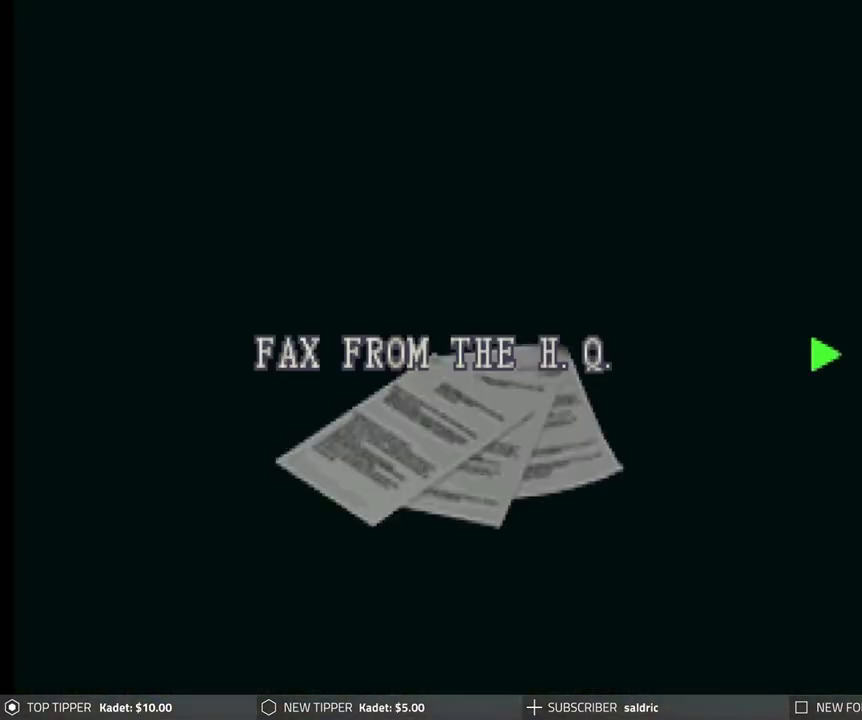
{"buttons": [], "left_stick": "center", "events": [[117, "CROSS", "up"], [200, "CIRCLE", "down"], [333, "CIRCLE", "up"], [400, "CIRCLE", "down"], [483, "CIRCLE", "up"]]}
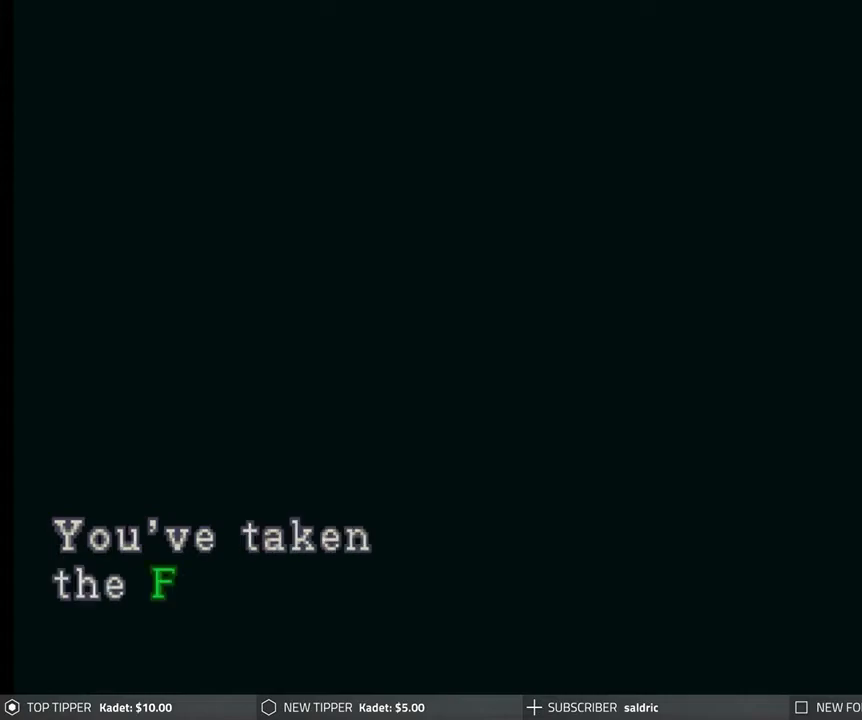
{"buttons": [], "left_stick": "center", "events": [[67, "CIRCLE", "down"], [167, "CIRCLE", "up"], [217, "CIRCLE", "down"], [317, "CIRCLE", "up"], [367, "CIRCLE", "down"], [483, "CIRCLE", "up"]]}
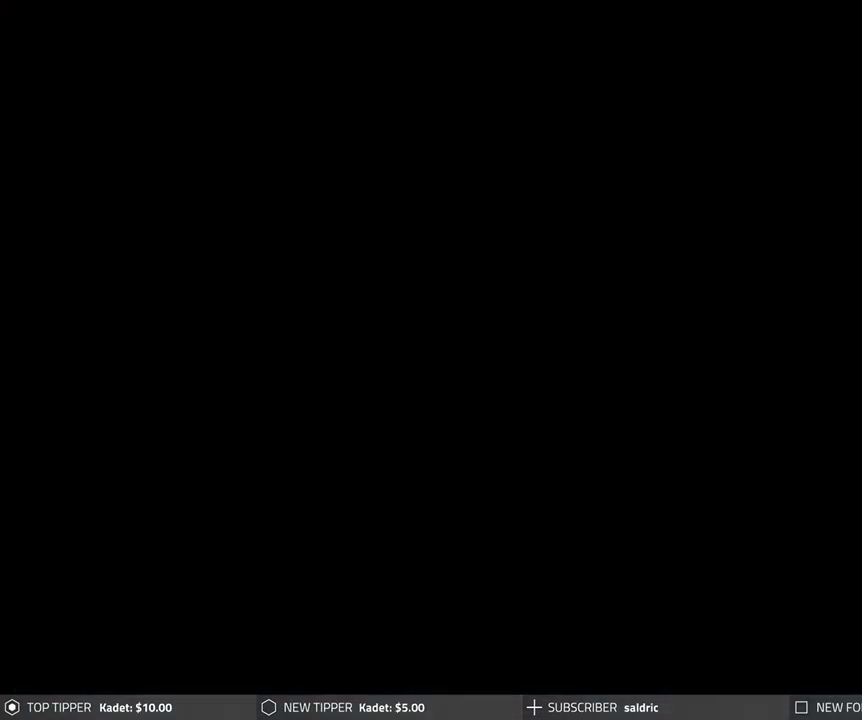
{"buttons": ["TRIANGLE"], "left_stick": "center", "events": [[33, "CIRCLE", "down"], [133, "CIRCLE", "up"], [233, "TRIANGLE", "down"], [350, "TRIANGLE", "up"], [400, "TRIANGLE", "down"]]}
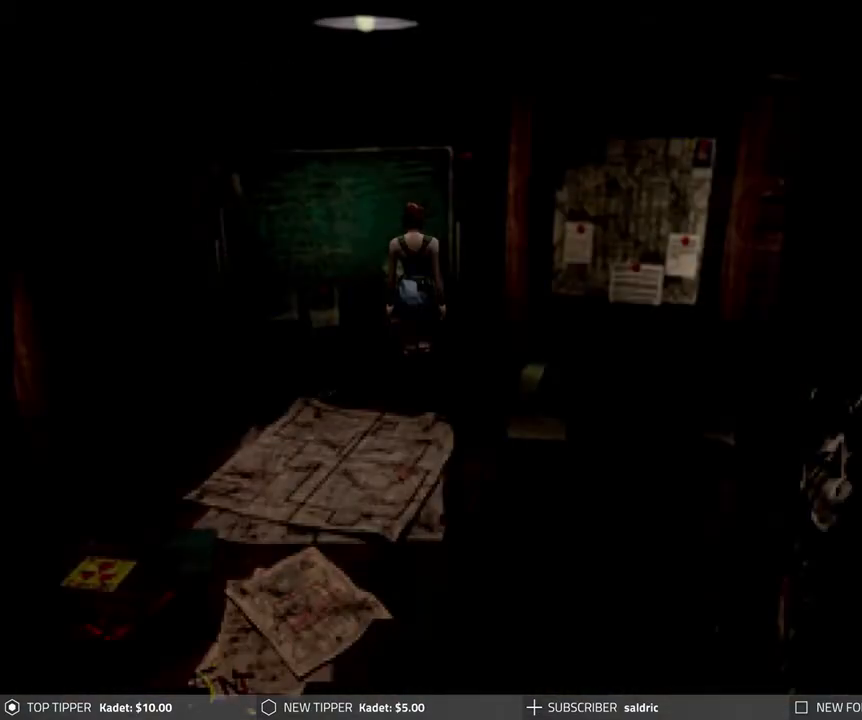
{"buttons": [], "left_stick": "center", "events": [[33, "TRIANGLE", "up"], [150, "TRIANGLE", "down"], [200, "TRIANGLE", "up"]]}
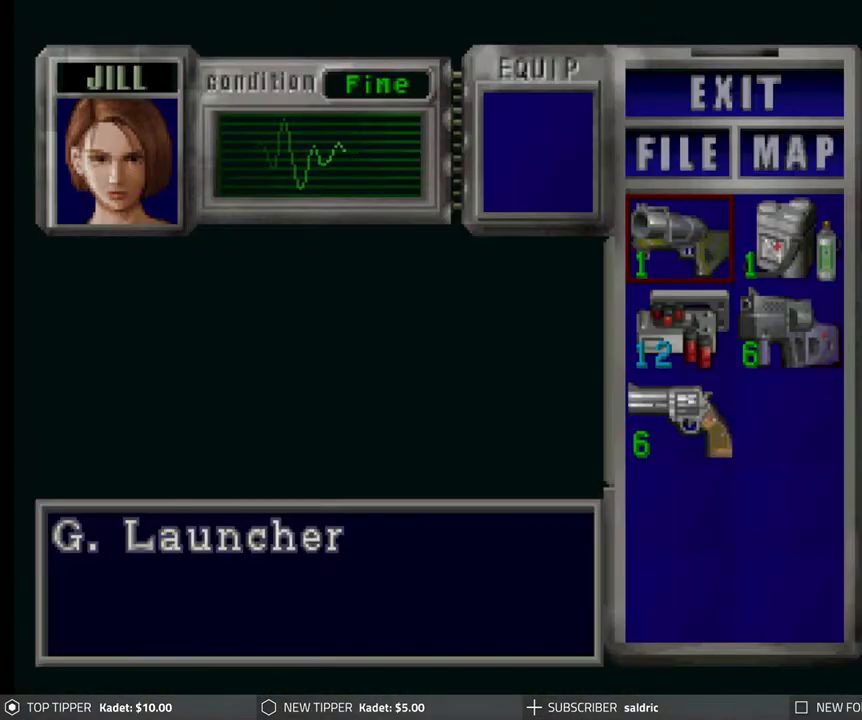
{"buttons": [], "left_stick": "center", "events": [[50, "DPAD_UP", "down"], [150, "DPAD_UP", "up"], [250, "CROSS", "down"], [433, "CROSS", "up"]]}
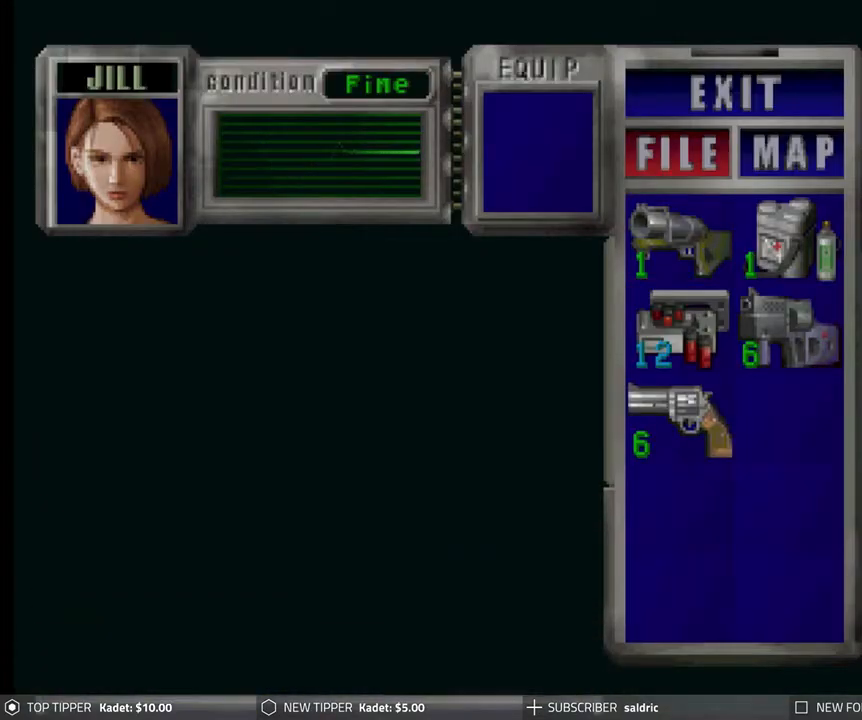
{"buttons": ["DPAD_RIGHT"], "left_stick": "center", "events": [[467, "DPAD_RIGHT", "down"]]}
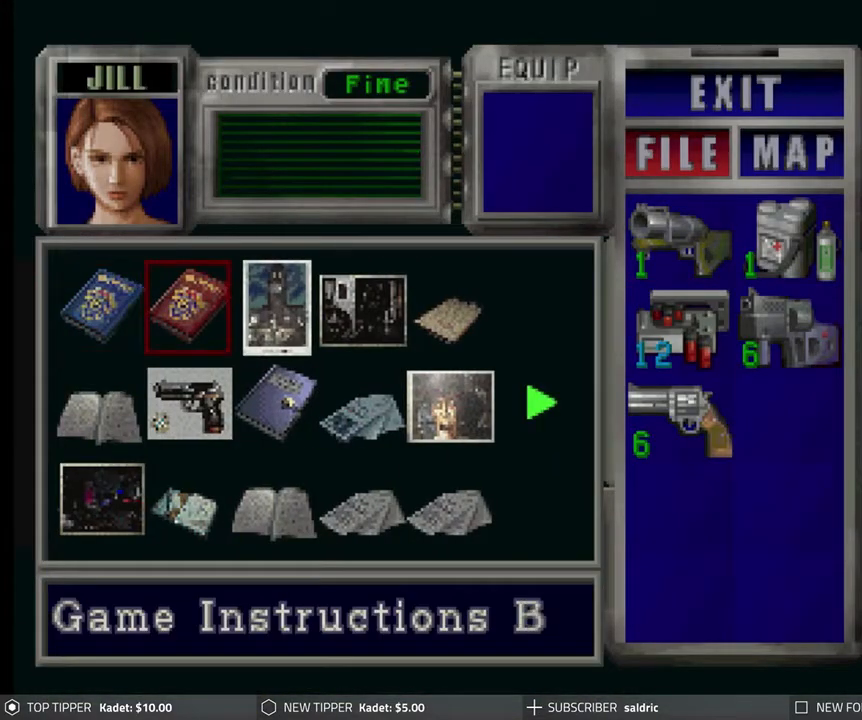
{"buttons": ["DPAD_RIGHT"], "left_stick": "center", "events": [[100, "DPAD_RIGHT", "up"], [150, "DPAD_RIGHT", "down"], [233, "DPAD_RIGHT", "up"], [300, "DPAD_RIGHT", "down"], [400, "DPAD_RIGHT", "up"], [450, "DPAD_RIGHT", "down"]]}
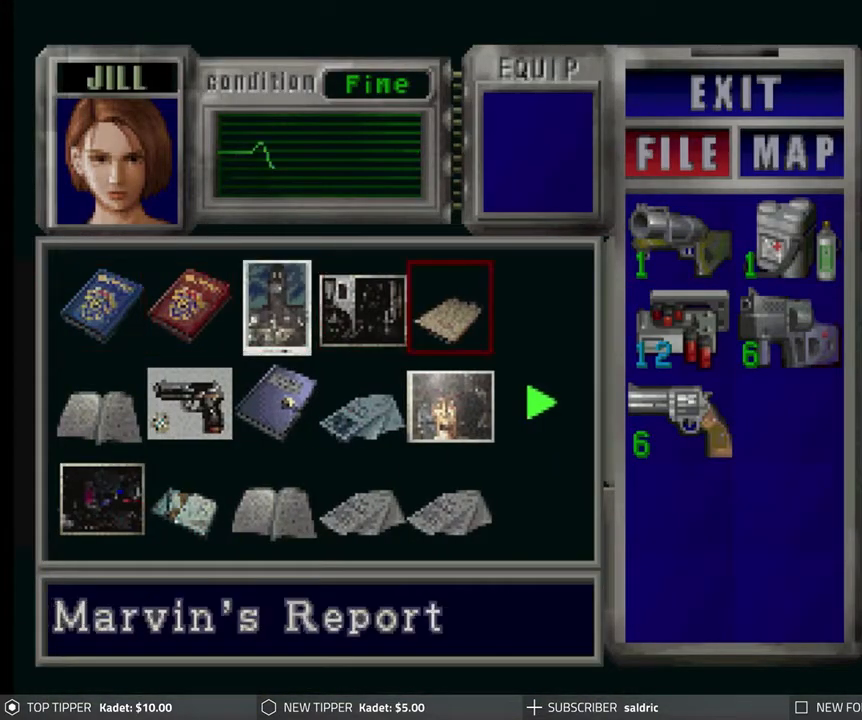
{"buttons": [], "left_stick": "center", "events": [[33, "DPAD_RIGHT", "up"], [100, "DPAD_RIGHT", "down"], [183, "DPAD_RIGHT", "up"]]}
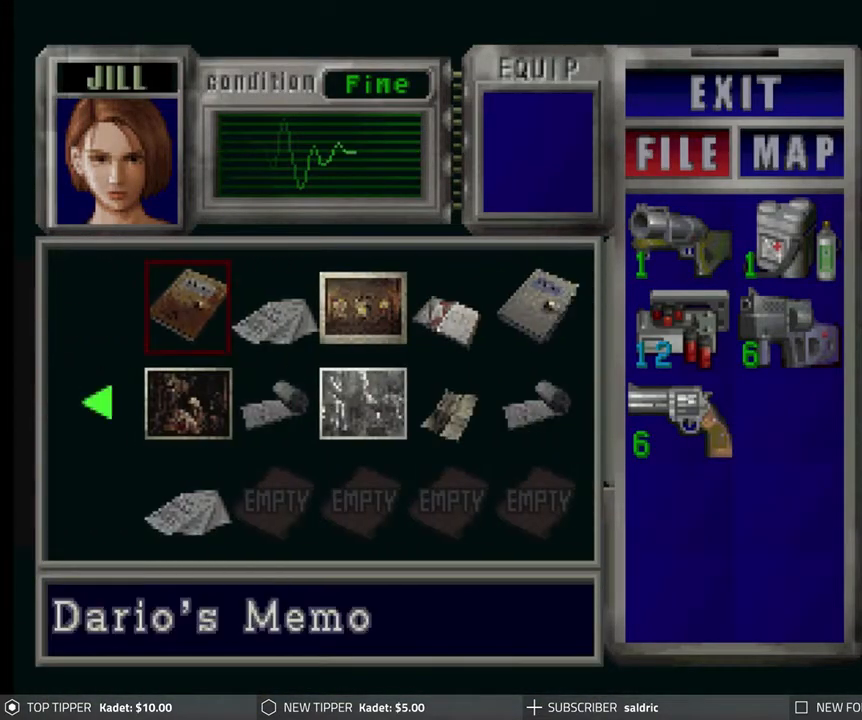
{"buttons": ["CIRCLE"], "left_stick": "center", "events": [[17, "DPAD_DOWN", "down"], [133, "DPAD_DOWN", "up"], [333, "DPAD_RIGHT", "down"], [417, "DPAD_RIGHT", "up"], [500, "CIRCLE", "down"]]}
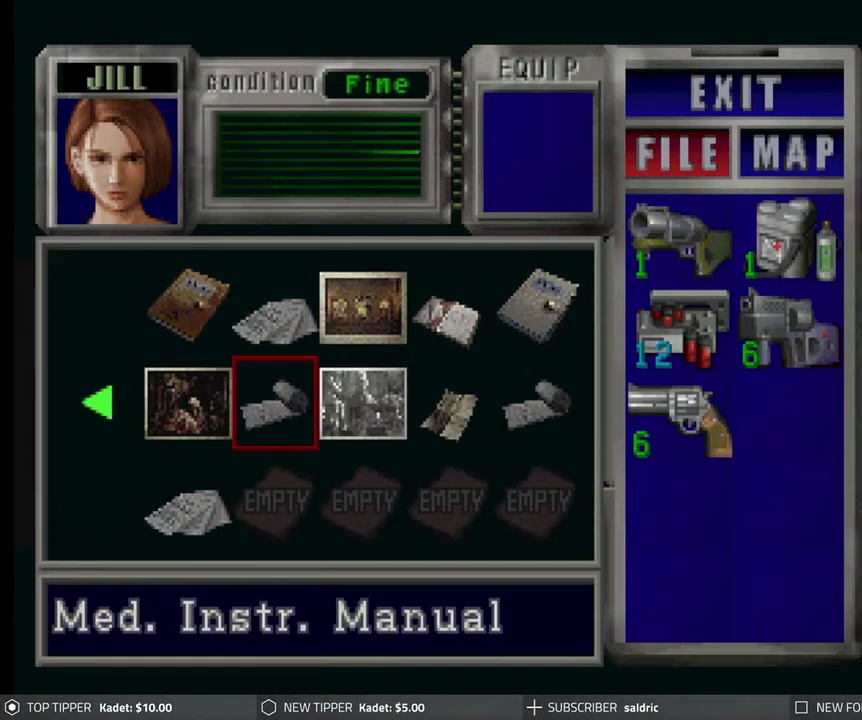
{"buttons": ["CIRCLE"], "left_stick": "center", "events": [[117, "CIRCLE", "up"], [183, "CIRCLE", "down"], [267, "CIRCLE", "up"], [333, "CIRCLE", "down"], [433, "CIRCLE", "up"], [500, "CIRCLE", "down"]]}
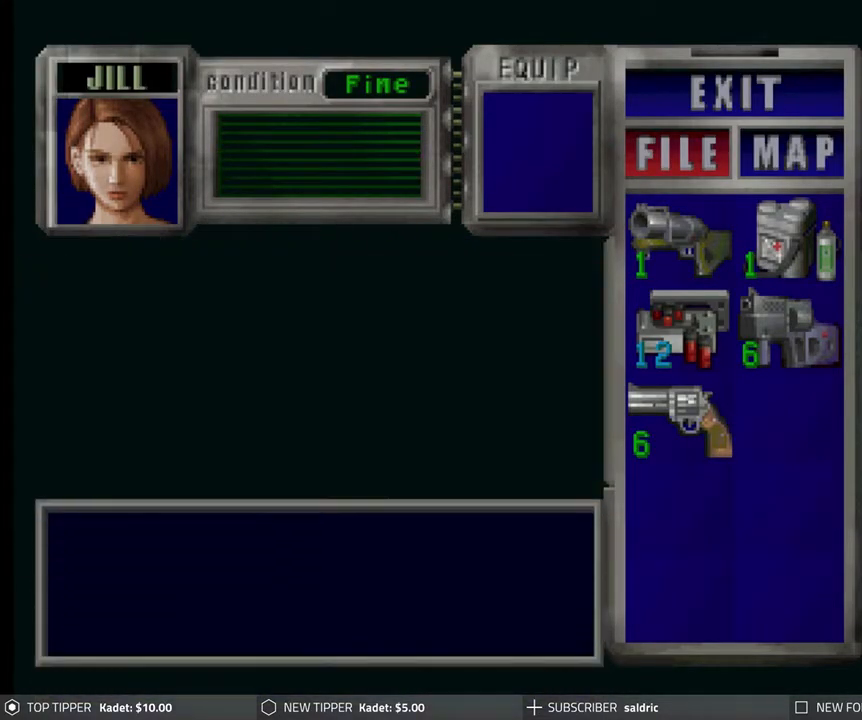
{"buttons": ["DPAD_RIGHT"], "left_stick": "center", "events": [[100, "CIRCLE", "up"], [167, "CIRCLE", "down"], [267, "CIRCLE", "up"], [500, "DPAD_RIGHT", "down"]]}
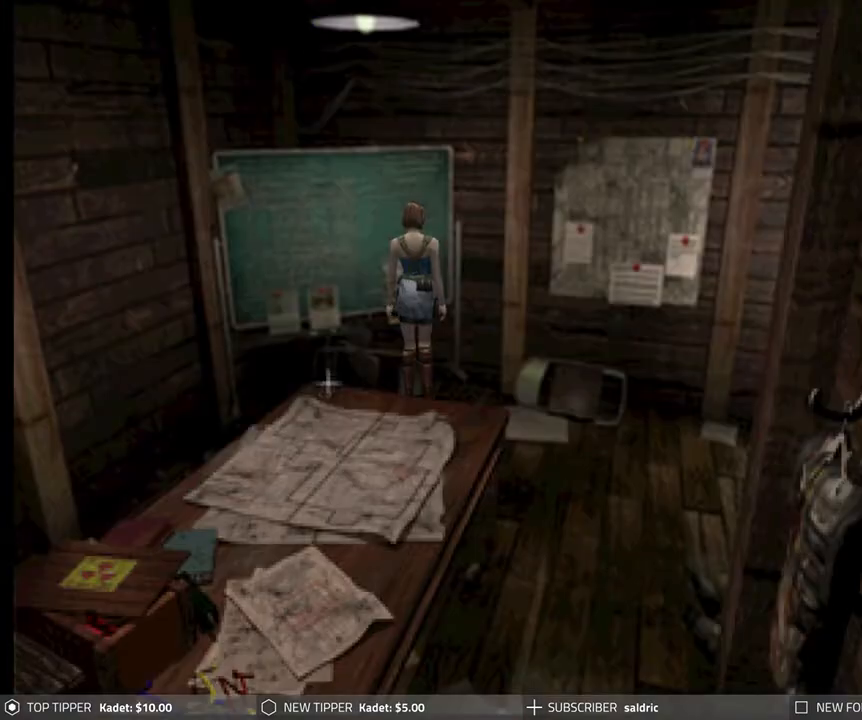
{"buttons": ["DPAD_DOWN", "DPAD_LEFT"], "left_stick": "center", "events": [[50, "DPAD_DOWN", "down"], [250, "DPAD_RIGHT", "up"], [450, "DPAD_LEFT", "down"]]}
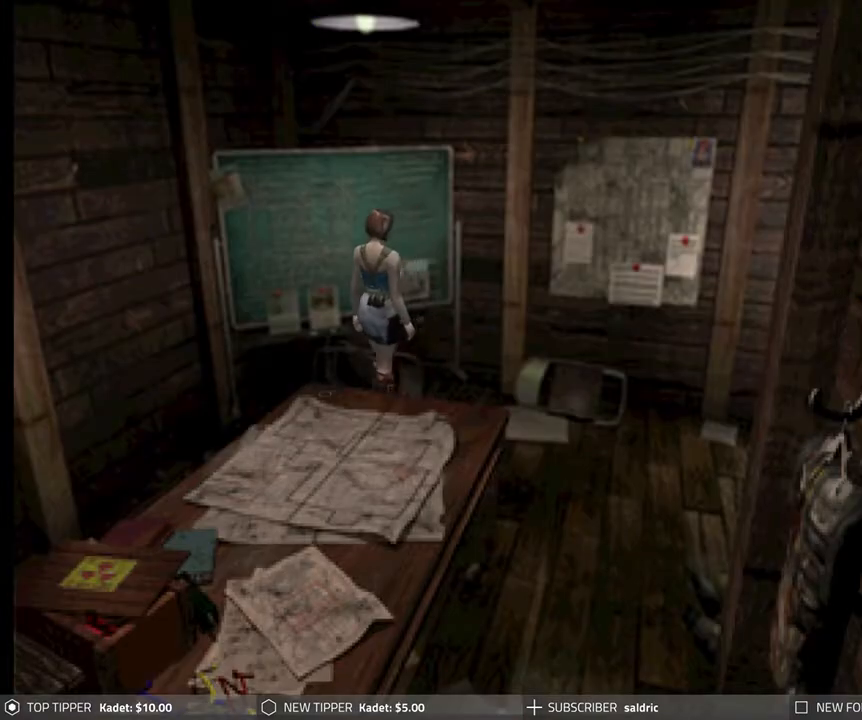
{"buttons": ["DPAD_DOWN", "DPAD_LEFT"], "left_stick": "center", "events": [[183, "DPAD_LEFT", "up"], [433, "DPAD_LEFT", "down"]]}
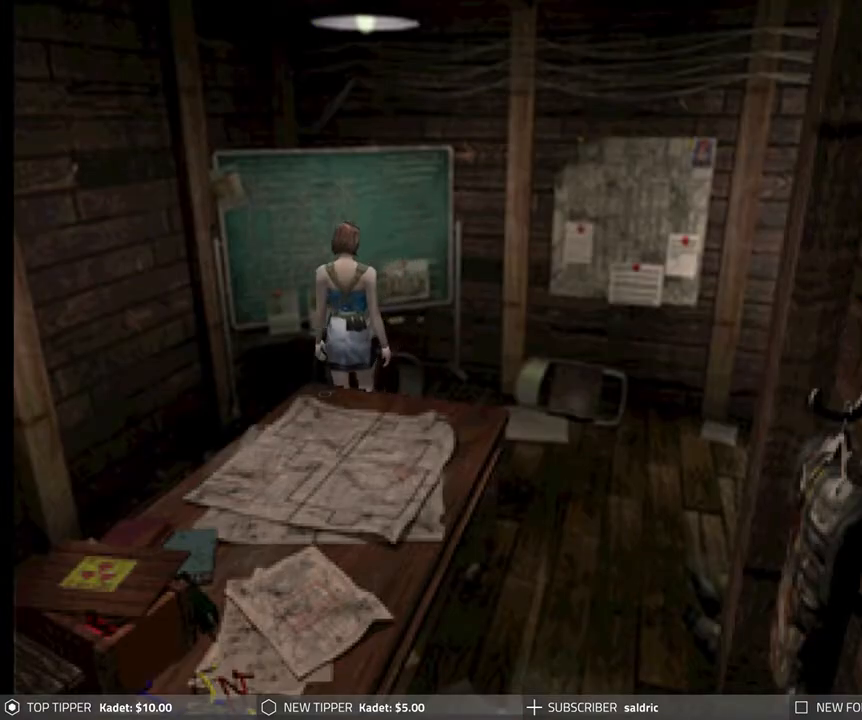
{"buttons": ["DPAD_RIGHT"], "left_stick": "center", "events": [[17, "DPAD_LEFT", "up"], [467, "DPAD_RIGHT", "down"], [483, "DPAD_DOWN", "up"]]}